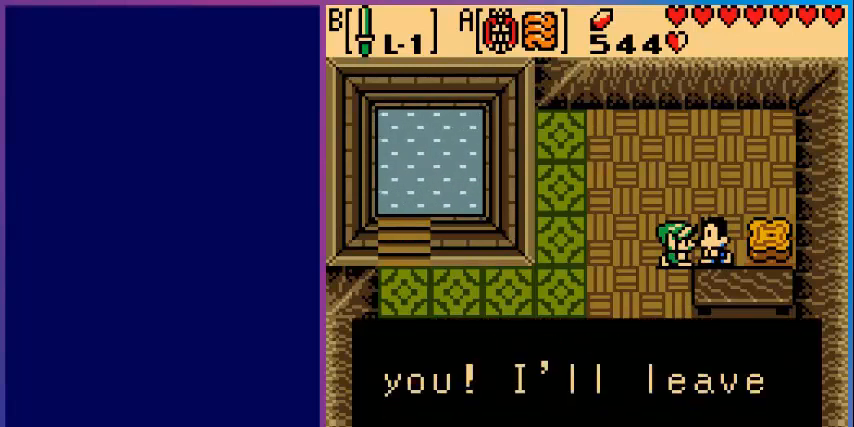
Gameplay with a controller (Nintendo layout); each line is a JSON object with the inputs held at the frame after it. "events" lists button and stick changes between this image and that frame as [ms after this image, input, new state], when the widget could be followed in between. Not read: L3 R3.
{"buttons": ["B"], "events": [[80, "B", "up"], [200, "B", "down"], [360, "B", "up"], [480, "B", "down"]]}
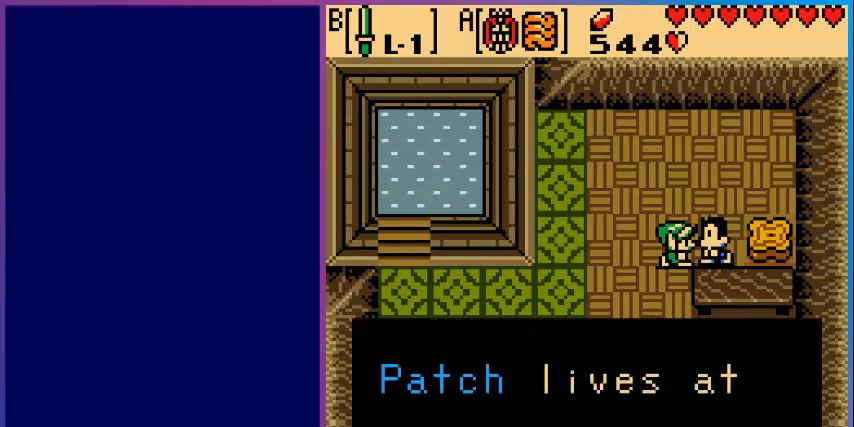
{"buttons": ["B"], "events": [[80, "B", "up"], [280, "B", "down"], [360, "B", "up"], [440, "B", "down"]]}
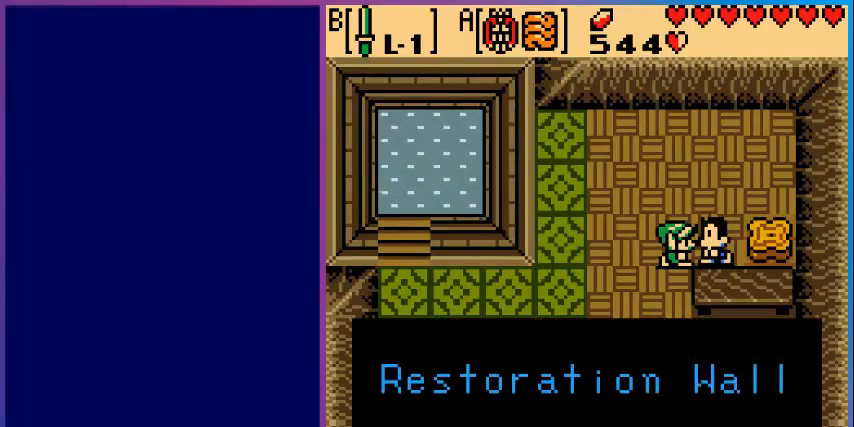
{"buttons": [], "events": [[120, "B", "up"], [280, "B", "down"], [400, "B", "up"]]}
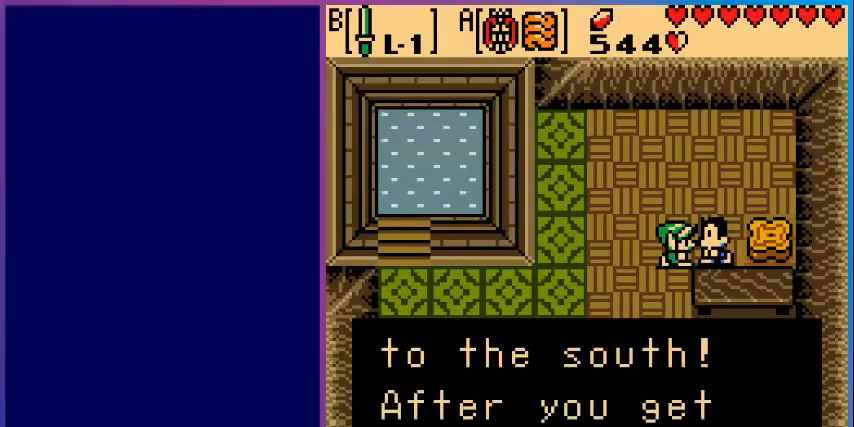
{"buttons": [], "events": [[80, "B", "down"], [160, "B", "up"], [280, "B", "down"], [440, "B", "up"]]}
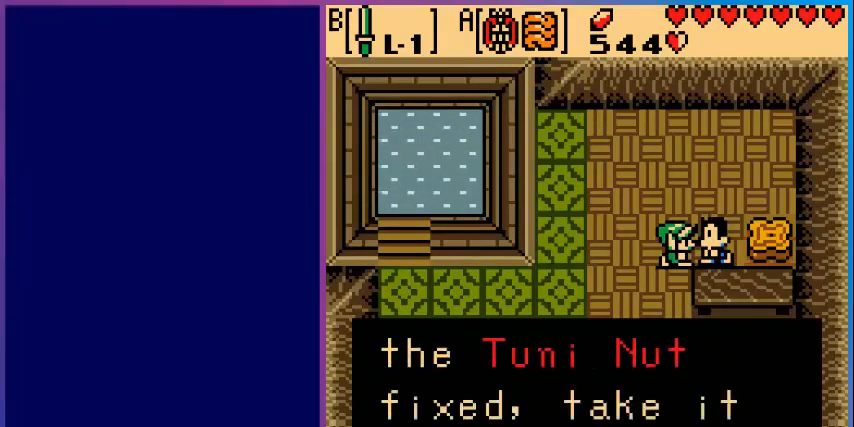
{"buttons": [], "events": [[80, "B", "down"], [200, "B", "up"], [360, "B", "down"], [480, "B", "up"]]}
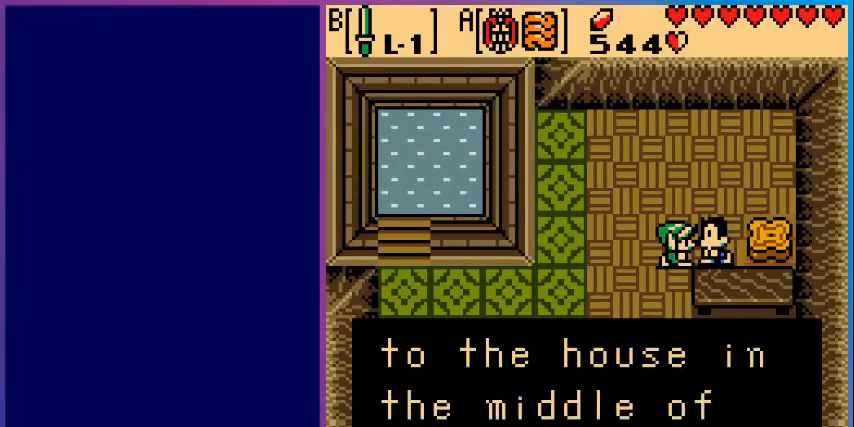
{"buttons": [], "events": [[80, "B", "down"], [240, "B", "up"], [360, "B", "down"], [480, "B", "up"]]}
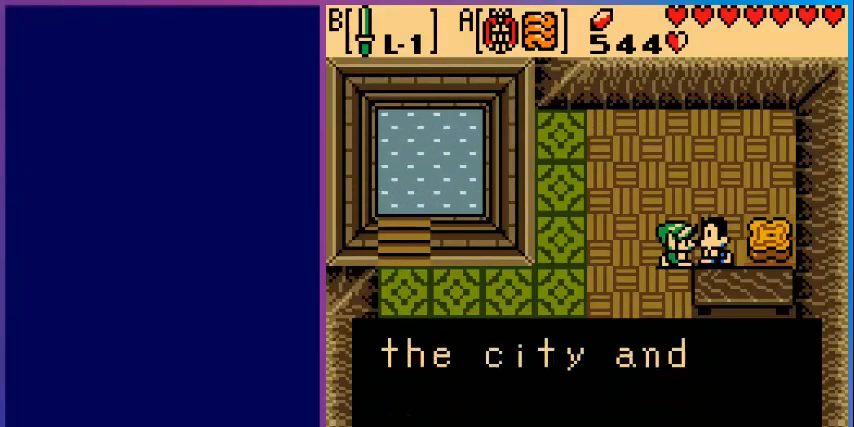
{"buttons": [], "events": [[160, "B", "down"], [280, "B", "up"], [400, "B", "down"], [480, "B", "up"]]}
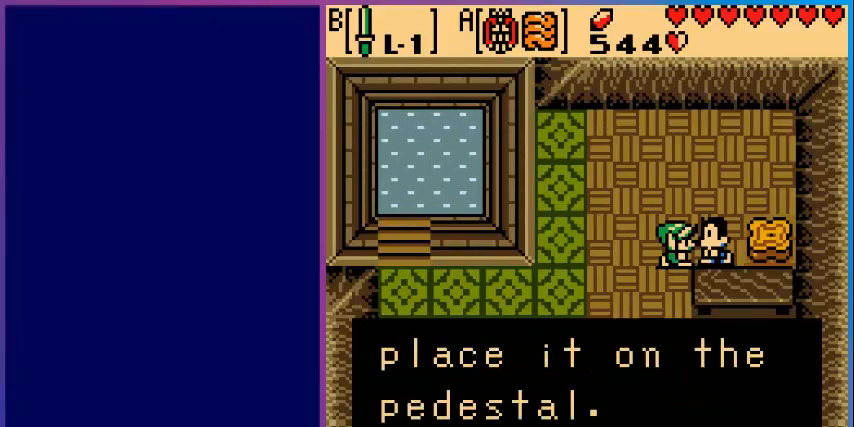
{"buttons": [], "events": [[80, "B", "down"], [160, "B", "up"]]}
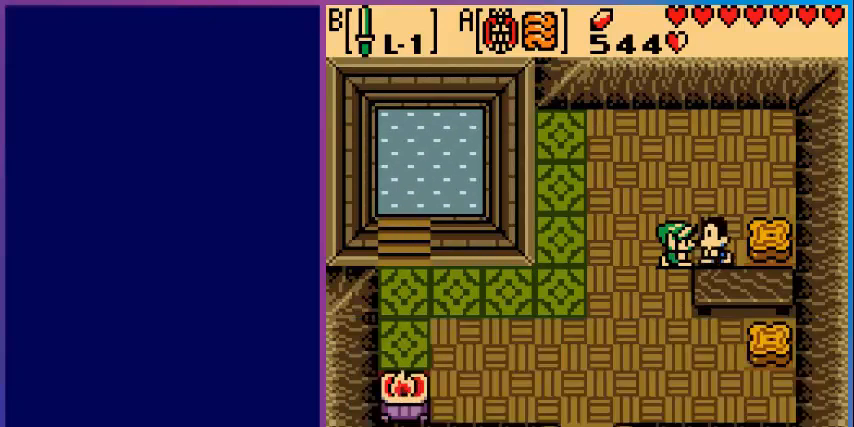
{"buttons": ["DPAD_DOWN", "DPAD_LEFT"], "events": [[80, "DPAD_LEFT", "down"], [160, "DPAD_DOWN", "down"]]}
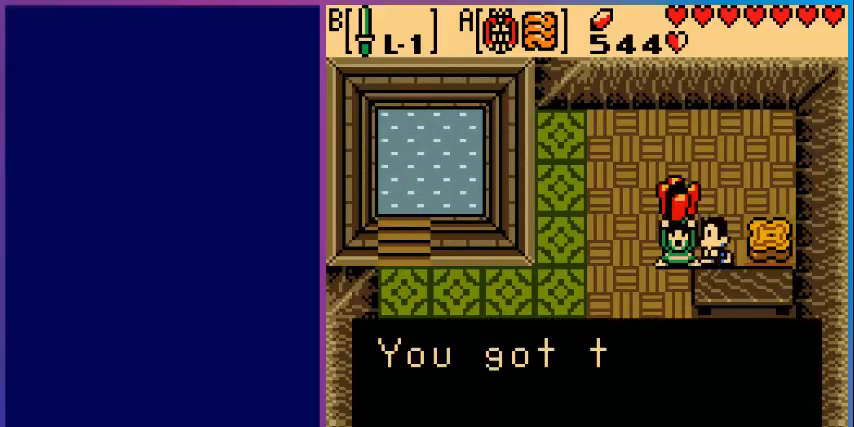
{"buttons": ["B"], "events": [[80, "DPAD_DOWN", "up"], [80, "DPAD_LEFT", "up"], [200, "B", "down"], [360, "B", "up"], [480, "B", "down"]]}
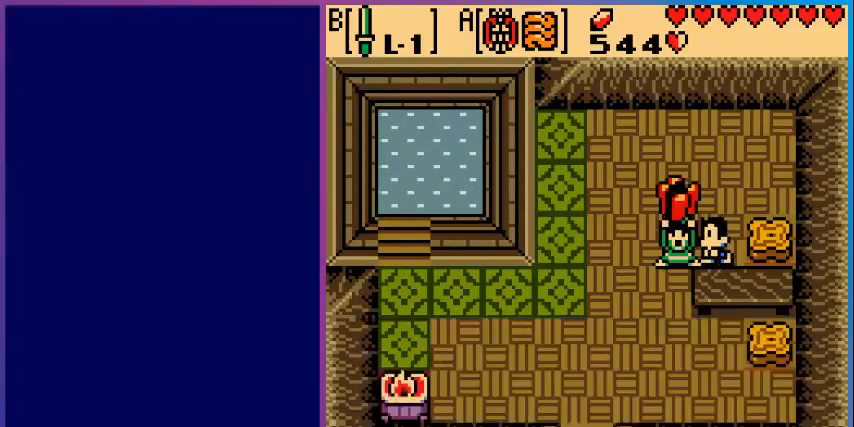
{"buttons": ["DPAD_DOWN", "DPAD_LEFT"], "events": [[120, "B", "up"], [280, "B", "down"], [360, "B", "up"], [400, "DPAD_LEFT", "down"], [440, "DPAD_DOWN", "down"]]}
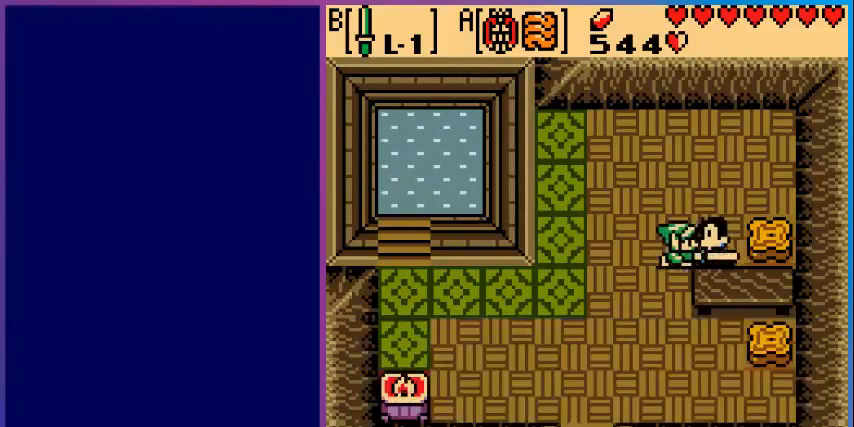
{"buttons": ["DPAD_DOWN", "DPAD_LEFT"], "events": []}
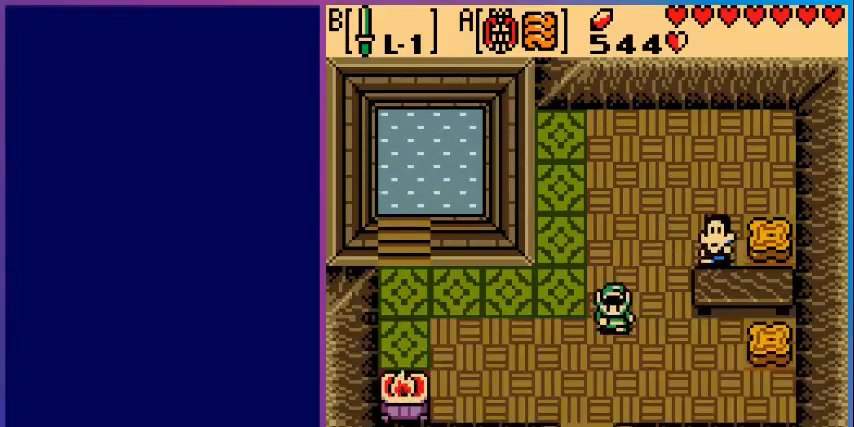
{"buttons": ["DPAD_DOWN"], "events": [[280, "DPAD_LEFT", "up"]]}
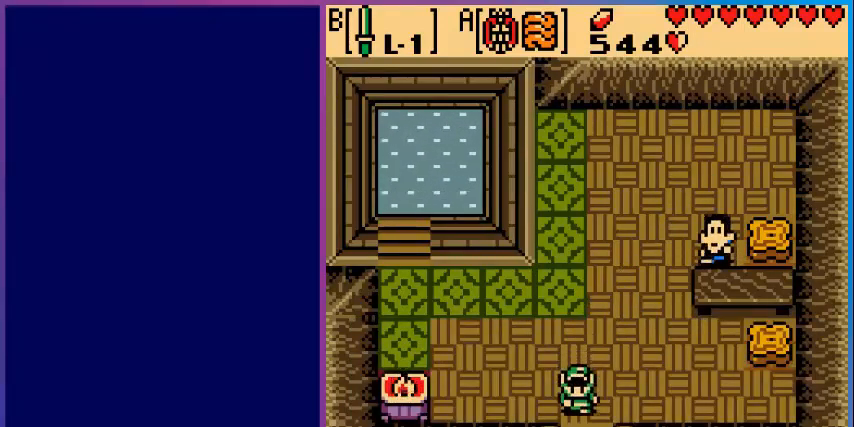
{"buttons": ["DPAD_DOWN"], "events": []}
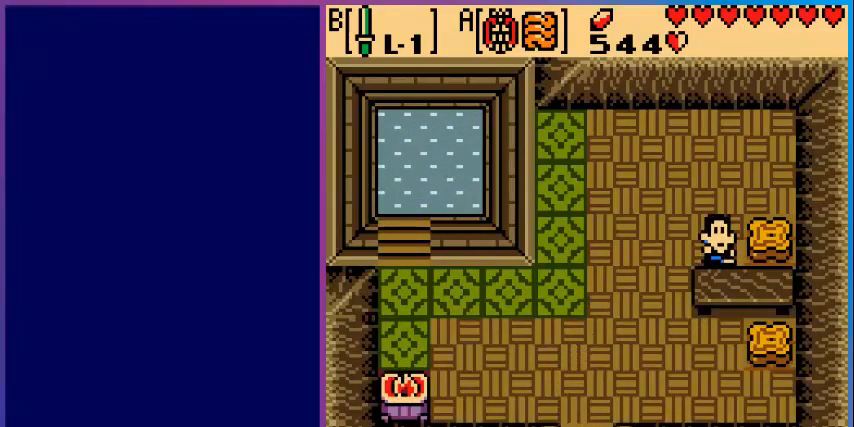
{"buttons": [], "events": [[120, "DPAD_DOWN", "up"]]}
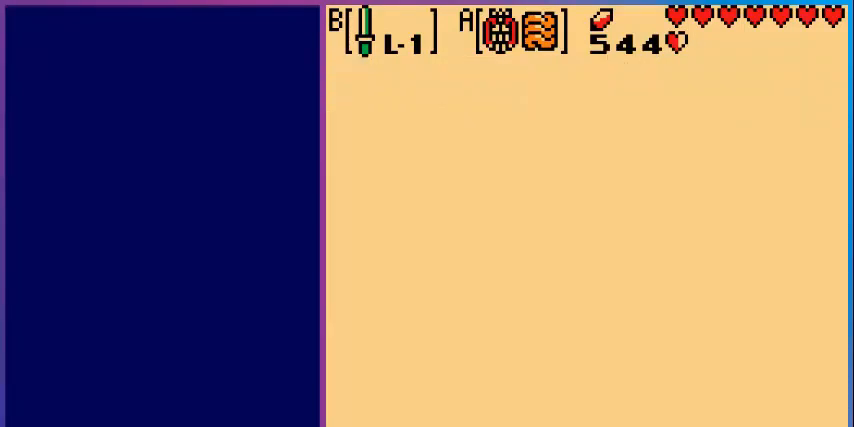
{"buttons": ["DPAD_DOWN"], "events": [[400, "DPAD_DOWN", "down"]]}
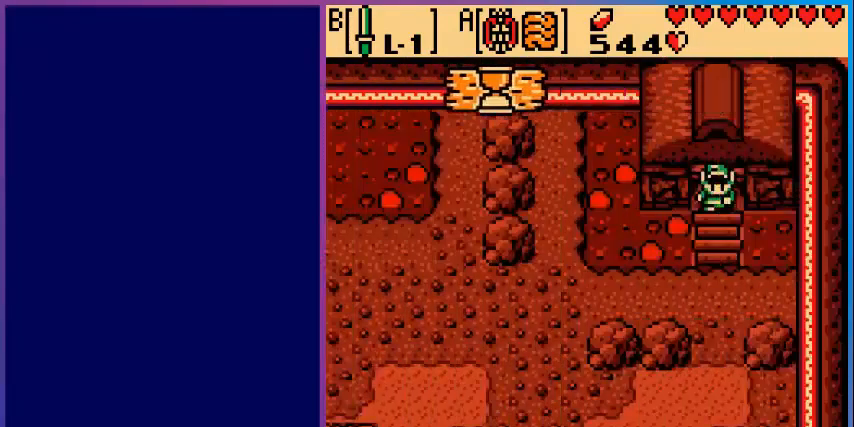
{"buttons": ["DPAD_LEFT"], "events": [[480, "DPAD_DOWN", "up"], [480, "DPAD_LEFT", "down"]]}
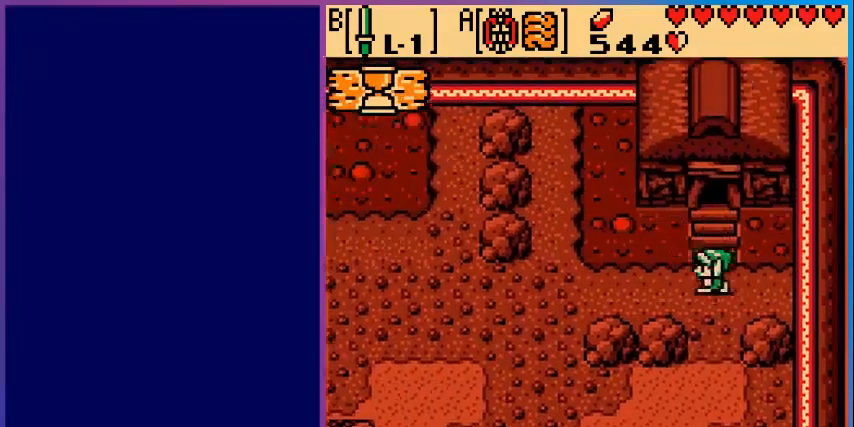
{"buttons": ["DPAD_LEFT"], "events": []}
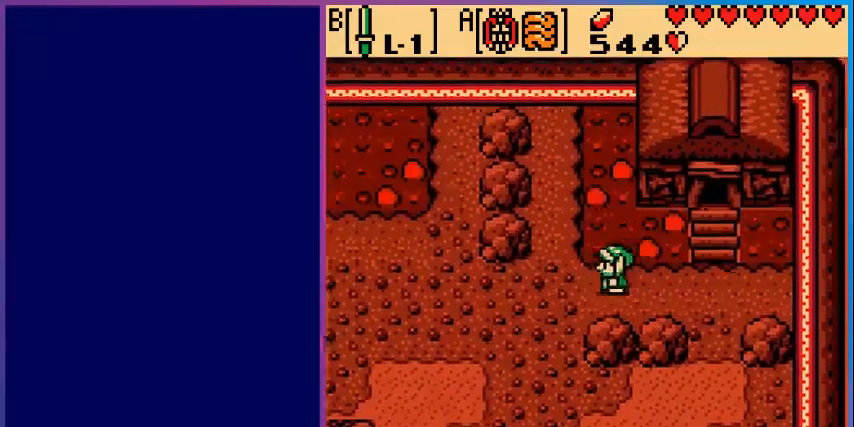
{"buttons": ["DPAD_DOWN", "DPAD_LEFT"], "events": [[360, "DPAD_DOWN", "down"]]}
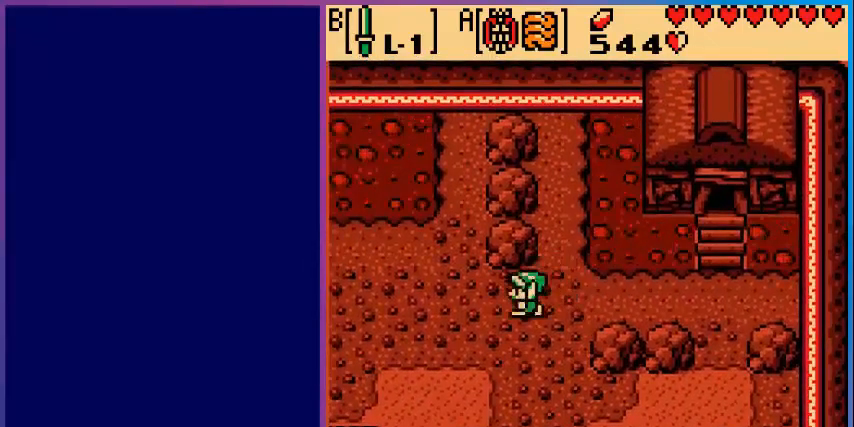
{"buttons": ["DPAD_DOWN", "DPAD_LEFT"], "events": []}
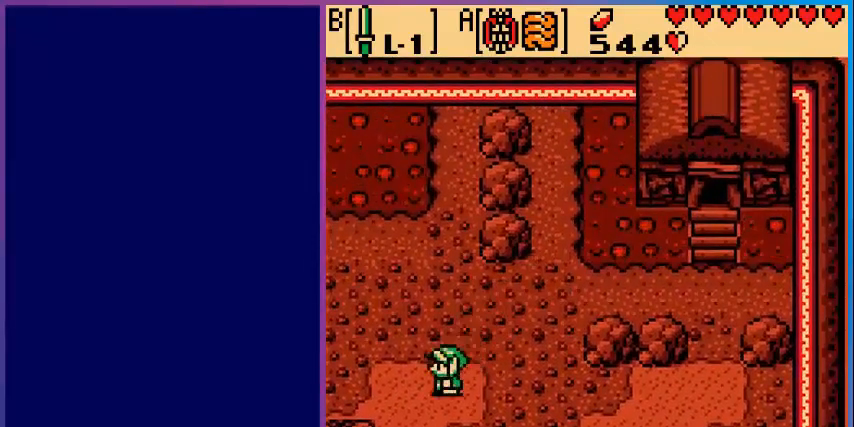
{"buttons": ["DPAD_LEFT"], "events": [[160, "DPAD_DOWN", "up"]]}
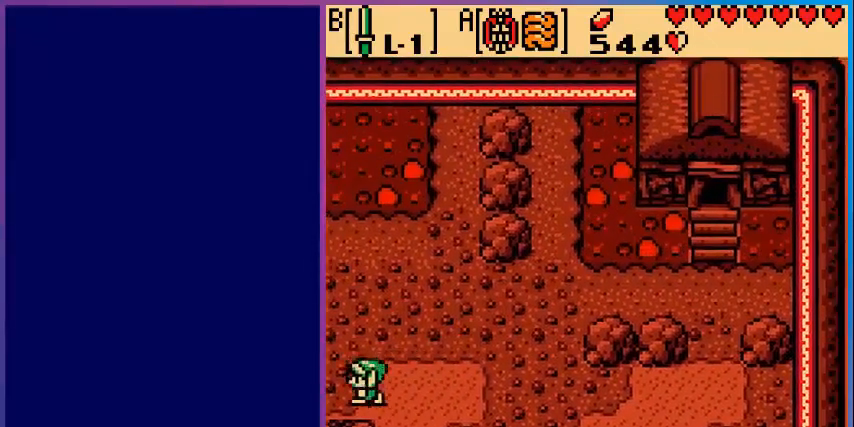
{"buttons": [], "events": [[400, "DPAD_LEFT", "up"]]}
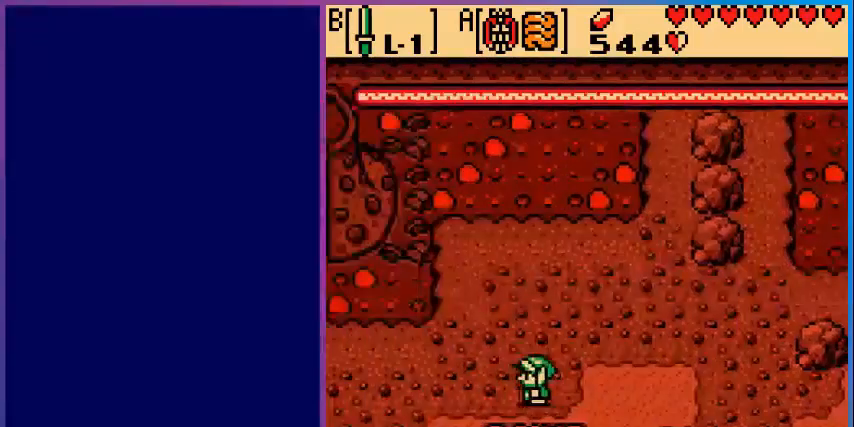
{"buttons": ["DPAD_LEFT"], "events": [[280, "DPAD_LEFT", "down"]]}
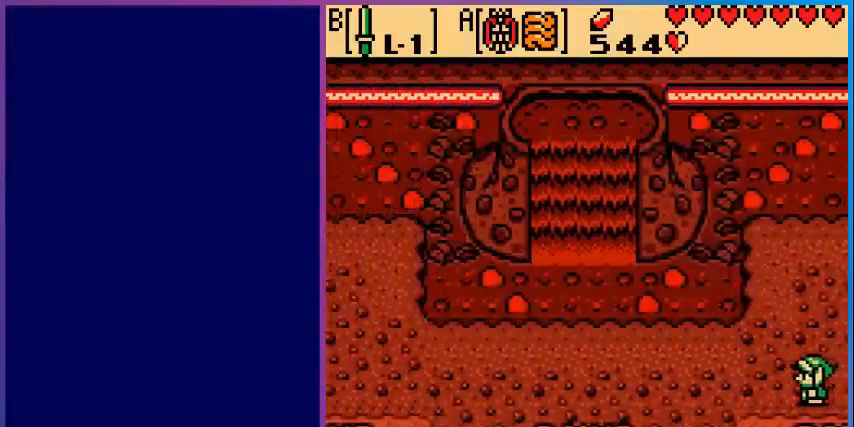
{"buttons": ["DPAD_LEFT"], "events": []}
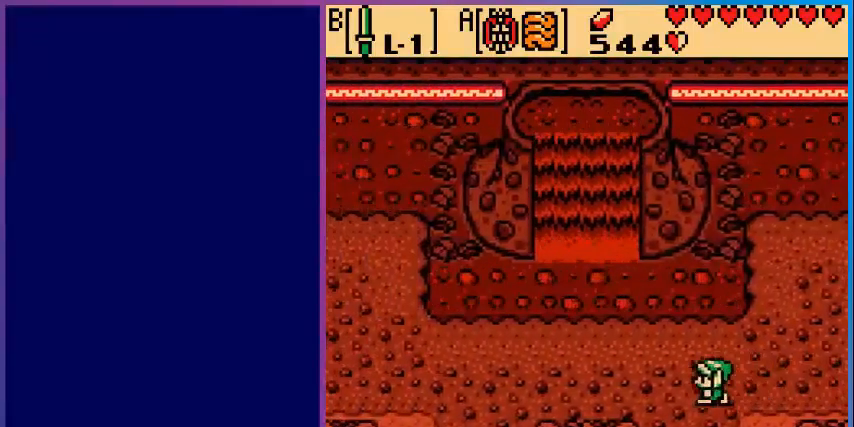
{"buttons": ["DPAD_LEFT"], "events": []}
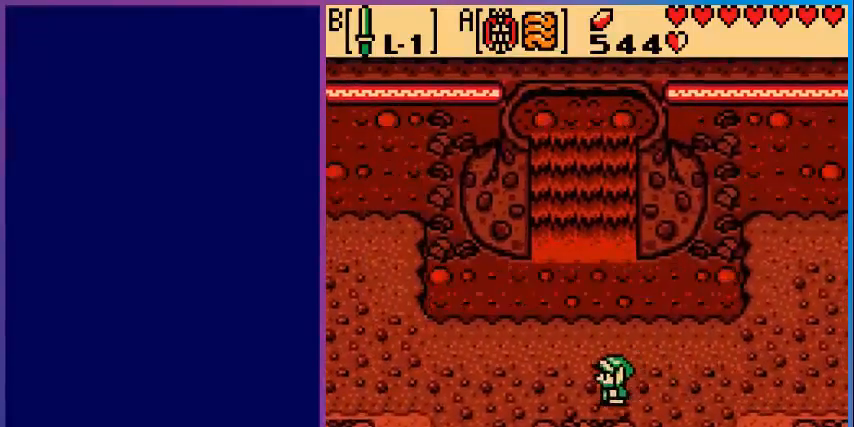
{"buttons": ["DPAD_LEFT"], "events": []}
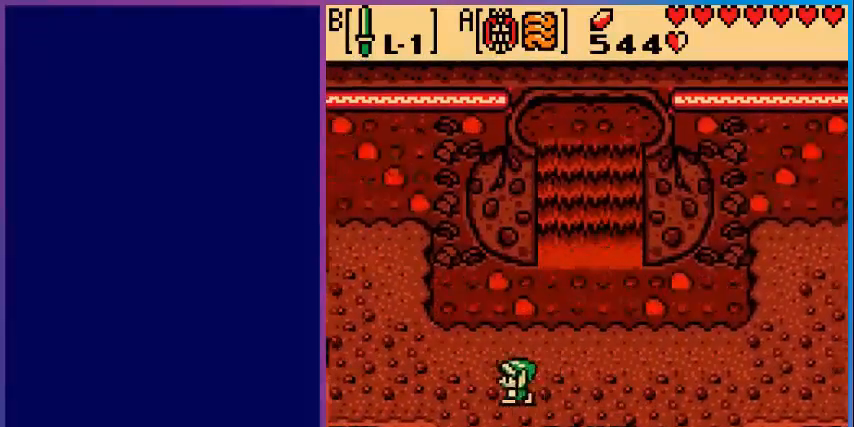
{"buttons": ["DPAD_DOWN", "DPAD_LEFT"], "events": [[200, "DPAD_DOWN", "down"]]}
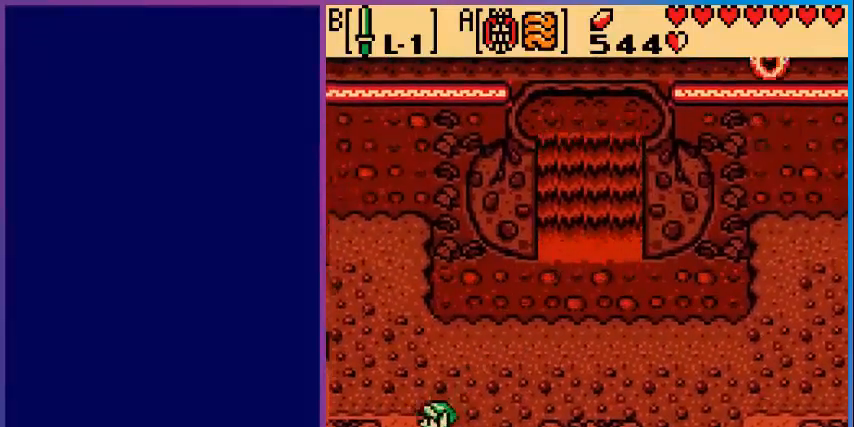
{"buttons": [], "events": [[440, "DPAD_LEFT", "up"], [480, "DPAD_DOWN", "up"]]}